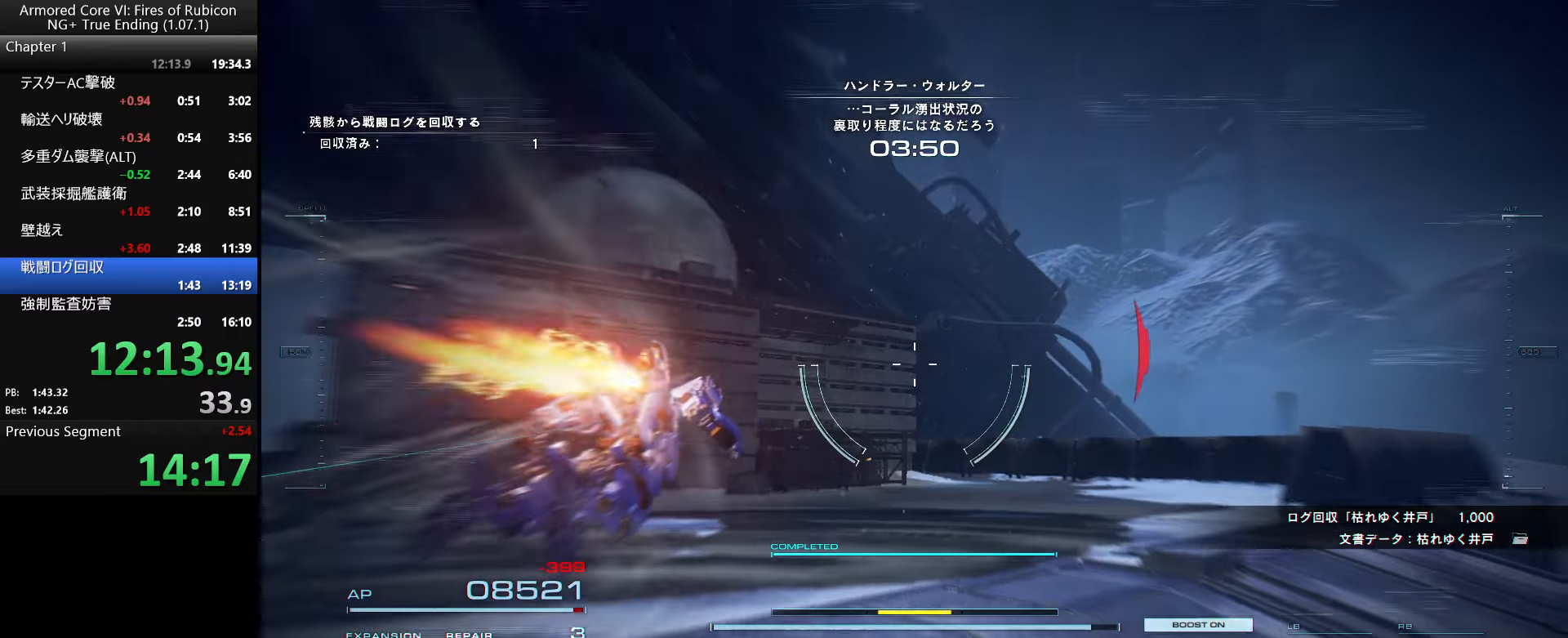
Gameplay with keyboard and mouse; each line is a JSON object with the keys and mouse buttons held at the frame after it. "events" lists presses ("down") and releases ("up") of ".", "/", "1", "2", "3", "4", "5", "6", "a", "alt_l", "alt_r", "b", "backslash", "c", "caps_lock", "comma", "ctrl_l", "ctrl_r", "d", "down", "e", "escape", "f", "f1", "f2", "f3", "f4", "f5", "f6", "g", "h", "i", "j", "k", "l", "lbracket", "left", "m", "n", "o", "p", "q", "quote", "r", "rbracket", "return", "right", "s", "semicolon", "shift_l", "shift_r", "space", "super_l", "super_r", "t", "tab", "tilde", "u", "up", "v", "w", "x", "y", "z", "mouse_left", "mouse_wheel", "mouse_right", "mouse_mb4" and "mouse_mb5" between this image and that frame as [ms after this image, input, new state], when the widget could be followed in between. "mouse_left", "mouse_wheel", "mouse_right", "mouse_mb4", "mouse_mb5" = the "left", "wheel", "right", "mb4", "mb5" buttons of the "mouse" list. No other keys are recorded. "wheel" means that the mouse wheel is clicked or scrolled. Not read: mouse_move.
{"keys": [], "mouse": [], "events": [[83, "tab", "down"], [150, "tab", "up"], [233, "tab", "down"], [316, "tab", "up"], [383, "tab", "down"], [450, "tab", "up"]]}
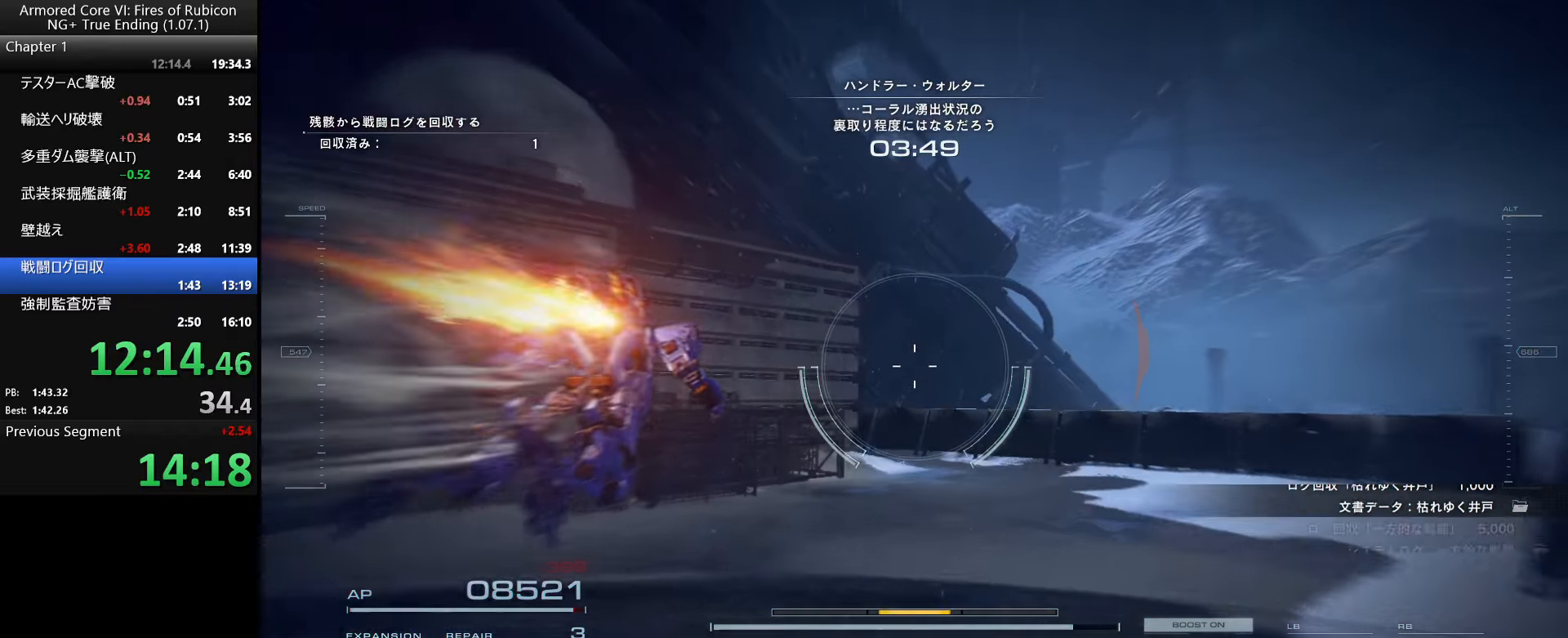
{"keys": [], "mouse": [], "events": [[33, "tab", "down"], [100, "tab", "up"], [183, "tab", "down"], [250, "tab", "up"], [316, "tab", "down"], [450, "tab", "up"]]}
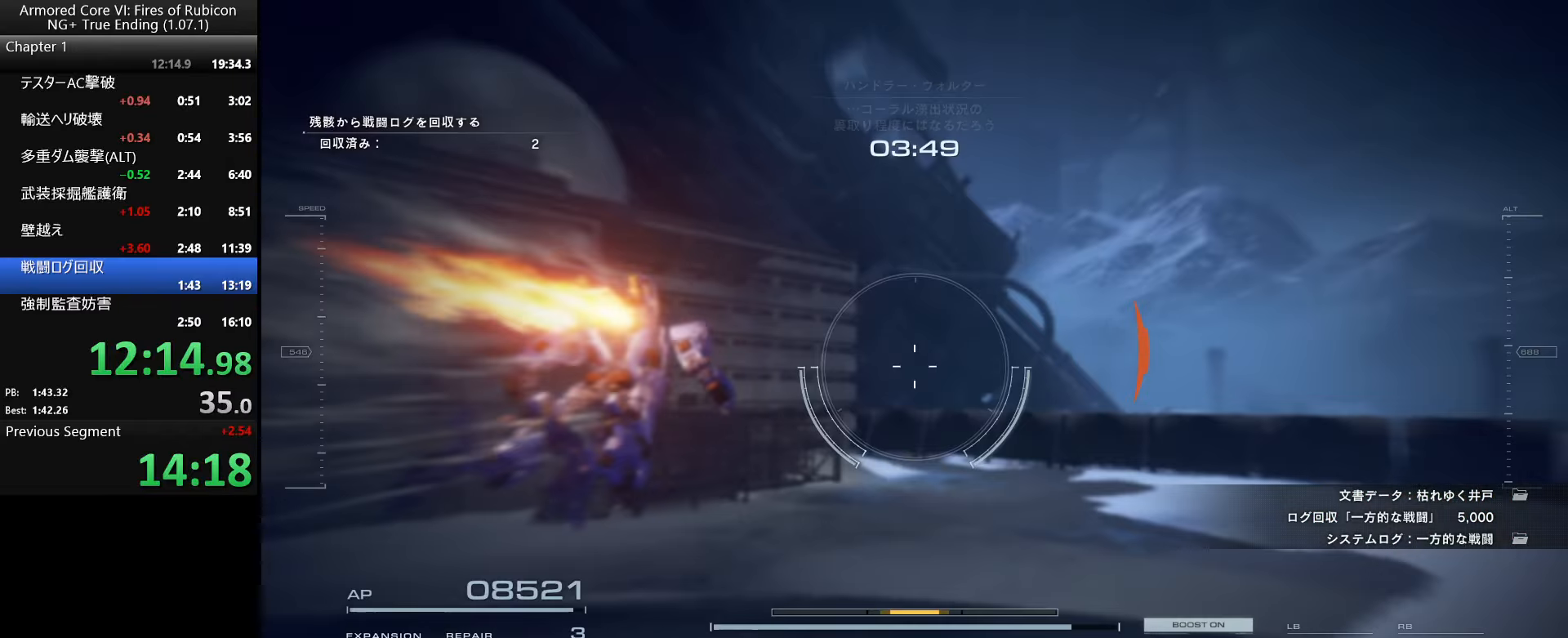
{"keys": [], "mouse": [], "events": []}
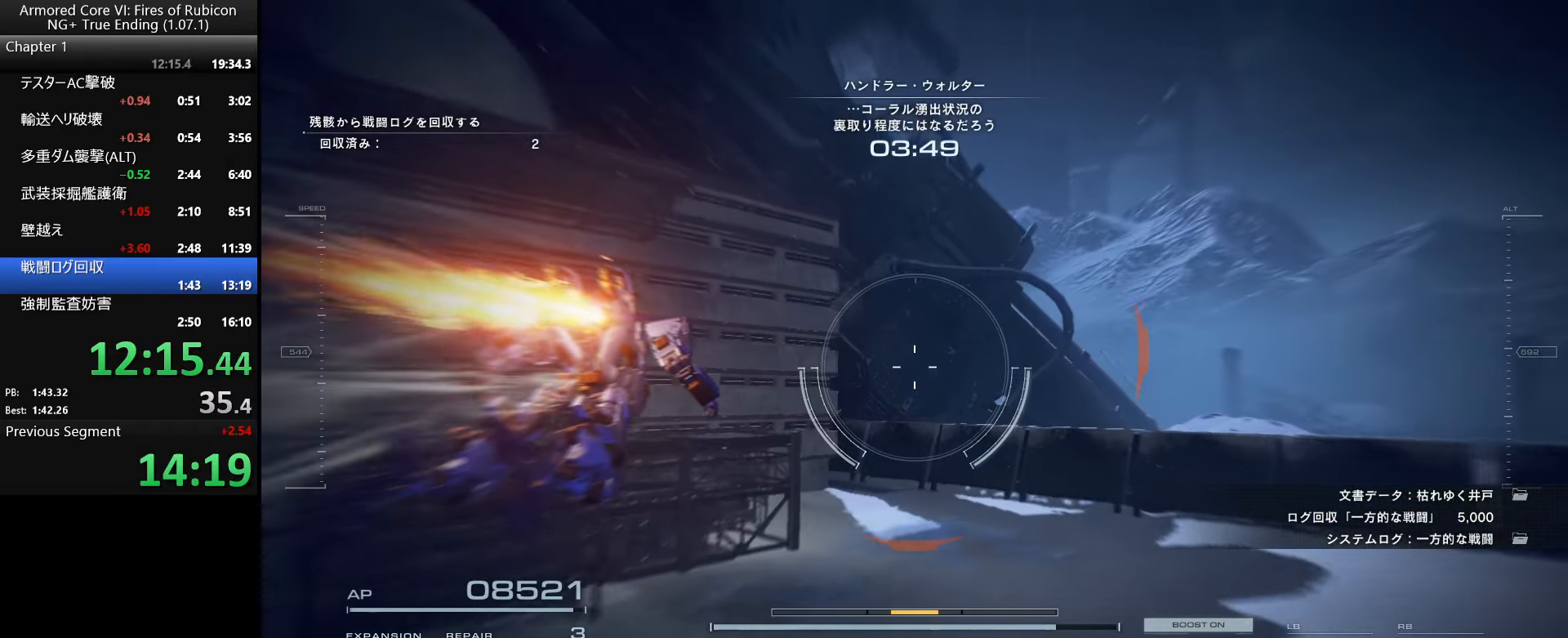
{"keys": [], "mouse": [], "events": []}
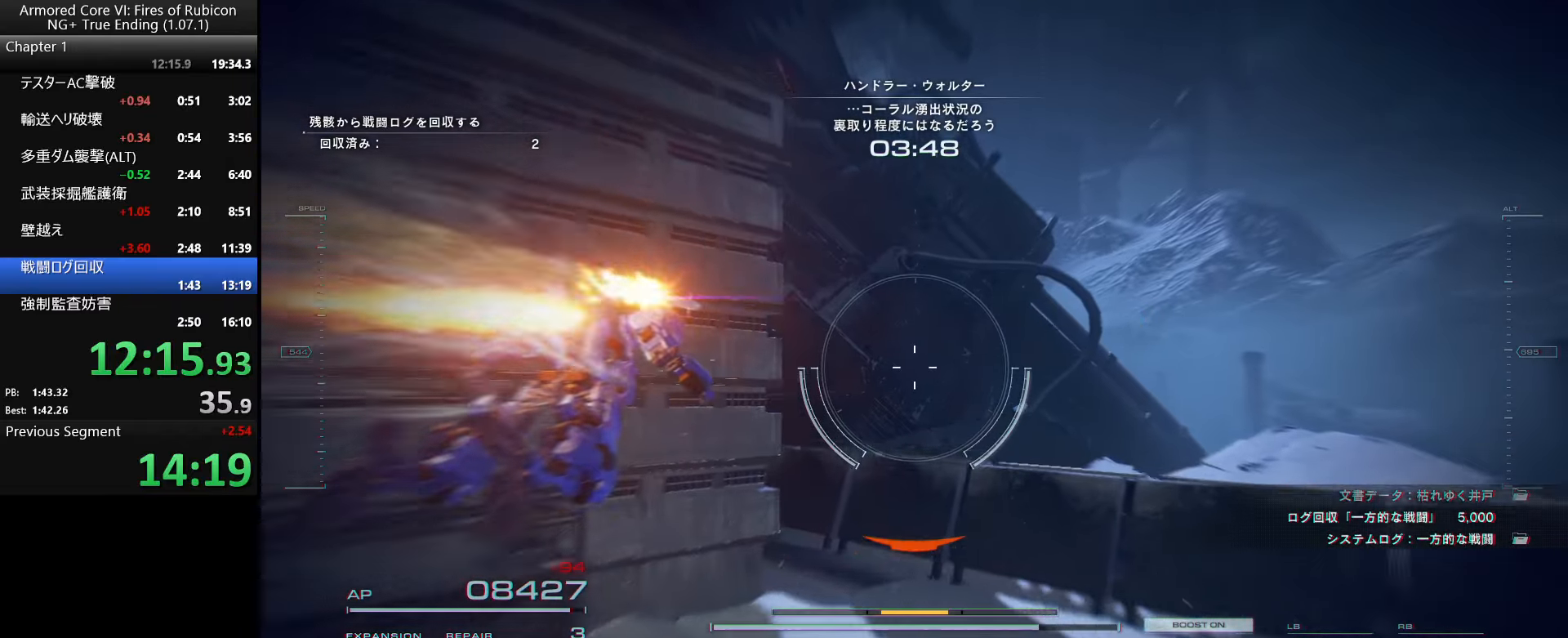
{"keys": [], "mouse": [], "events": [[316, "a", "down"], [400, "a", "up"]]}
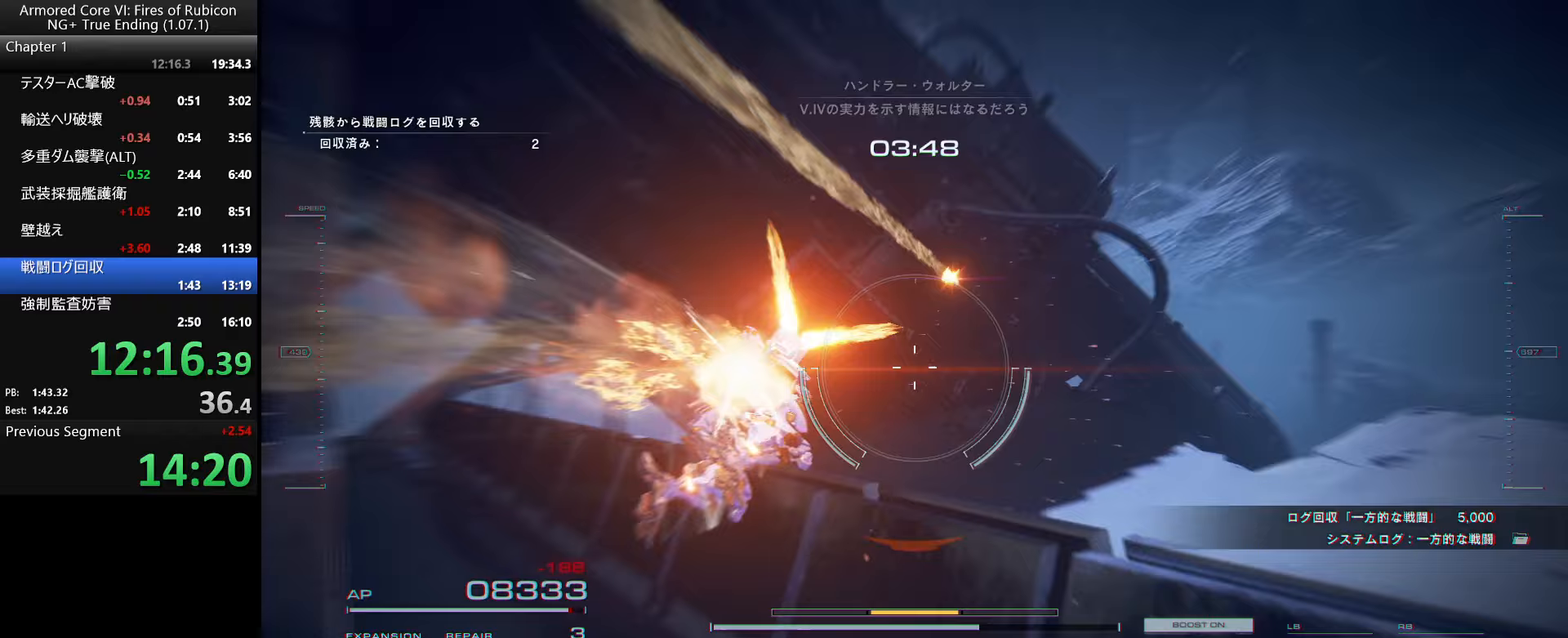
{"keys": [], "mouse": [], "events": [[300, "a", "down"], [383, "a", "up"]]}
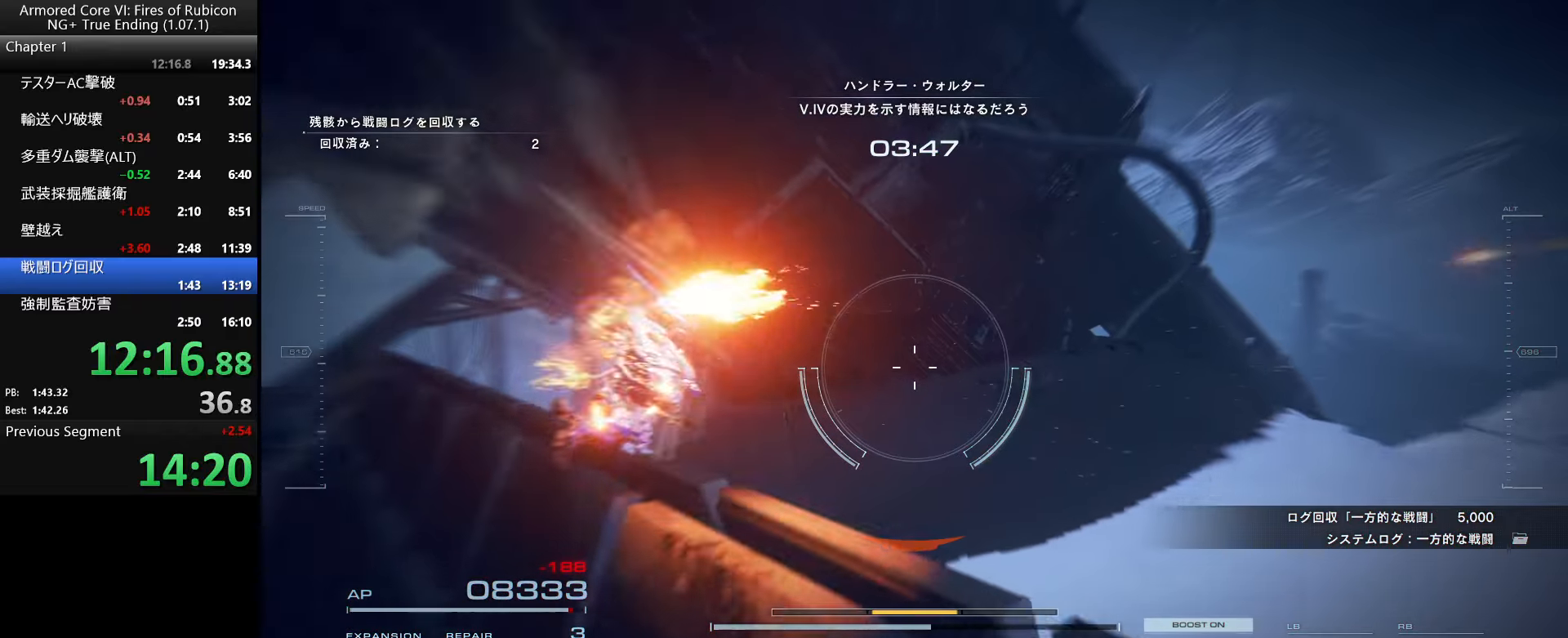
{"keys": [], "mouse": [], "events": [[267, "a", "down"], [333, "a", "up"]]}
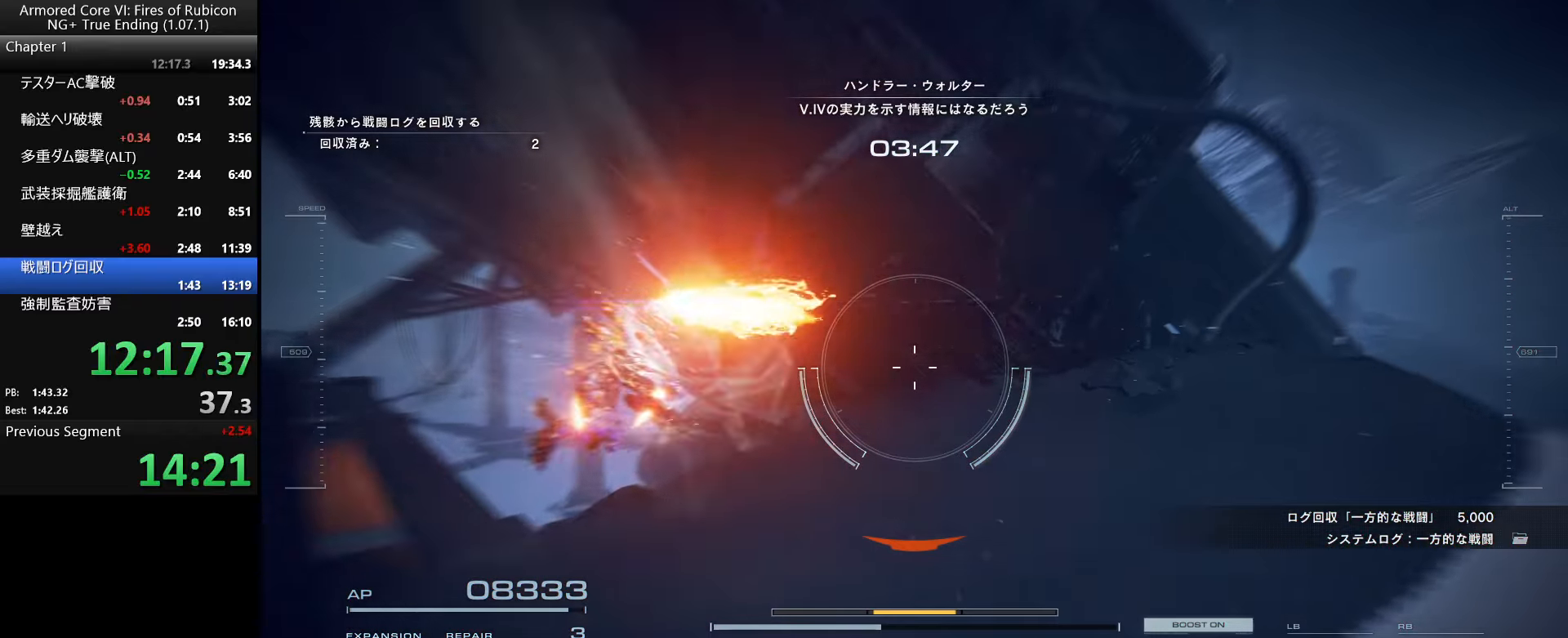
{"keys": [], "mouse": [], "events": [[217, "a", "down"], [300, "a", "up"]]}
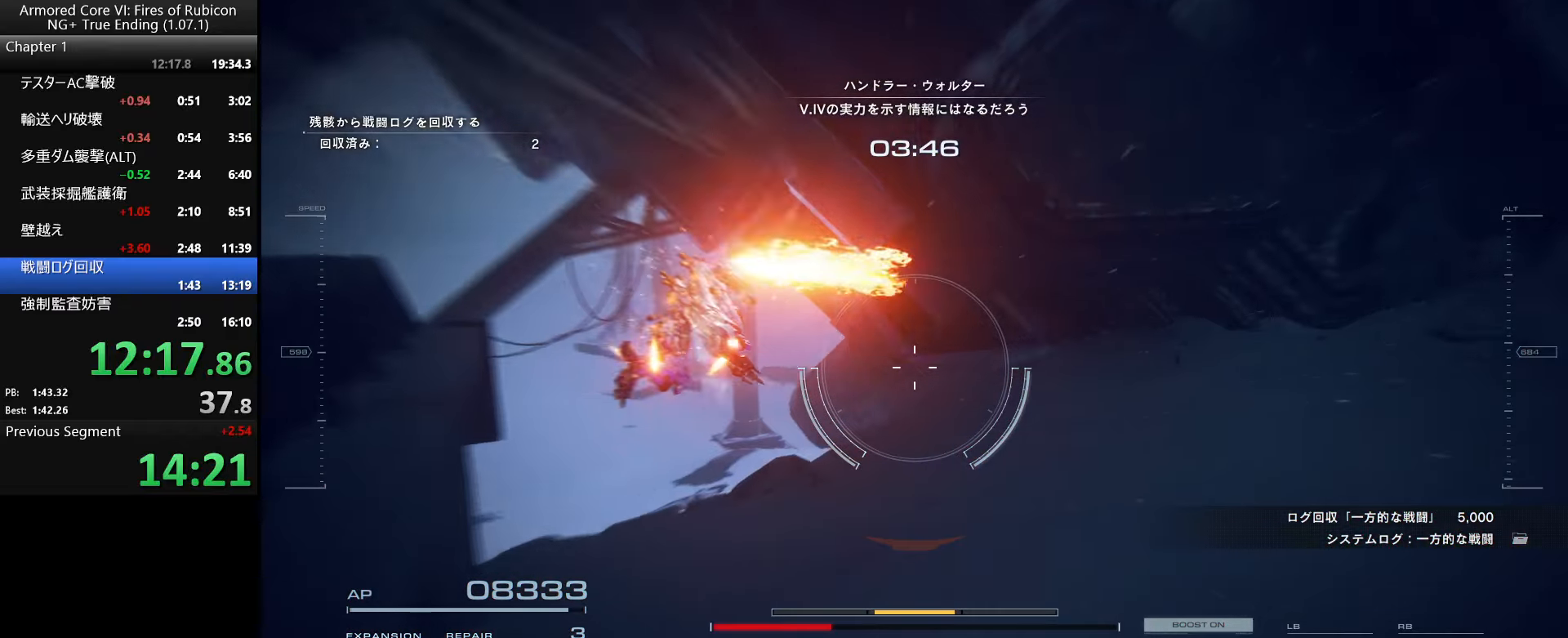
{"keys": [], "mouse": [], "events": []}
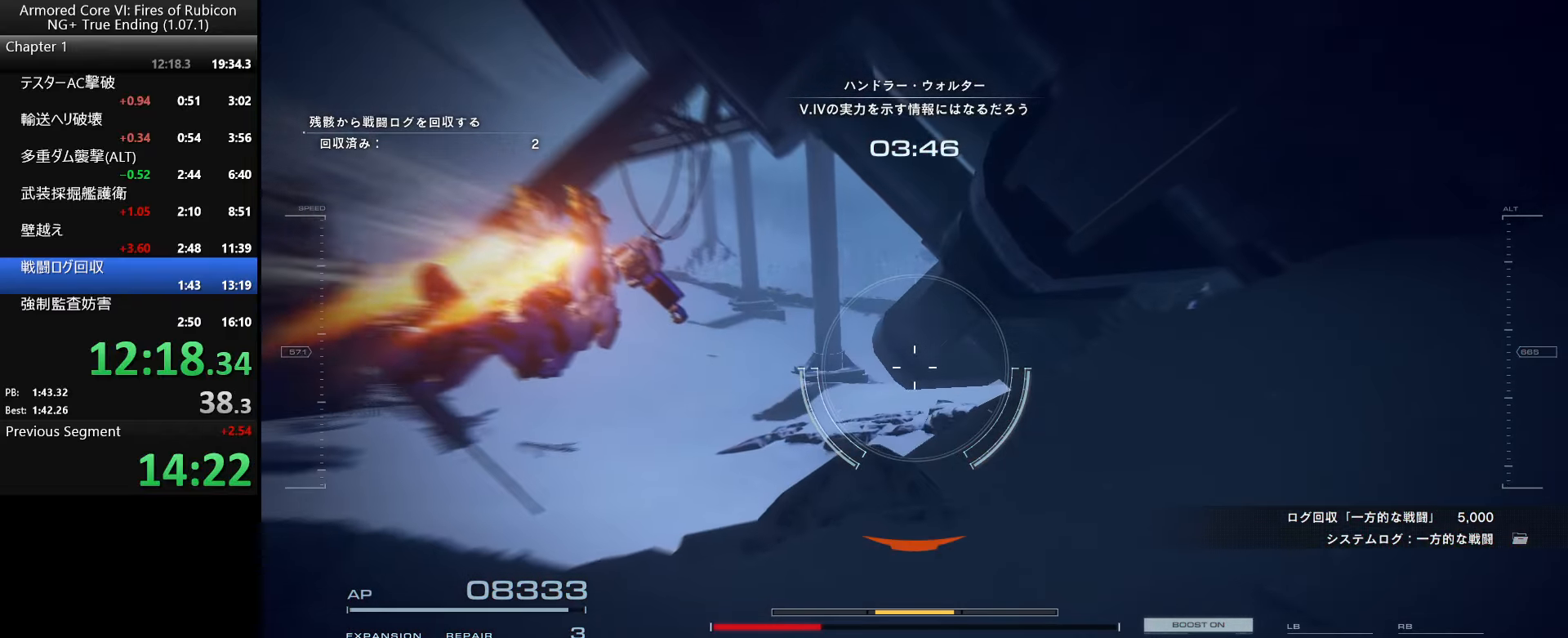
{"keys": [], "mouse": [], "events": []}
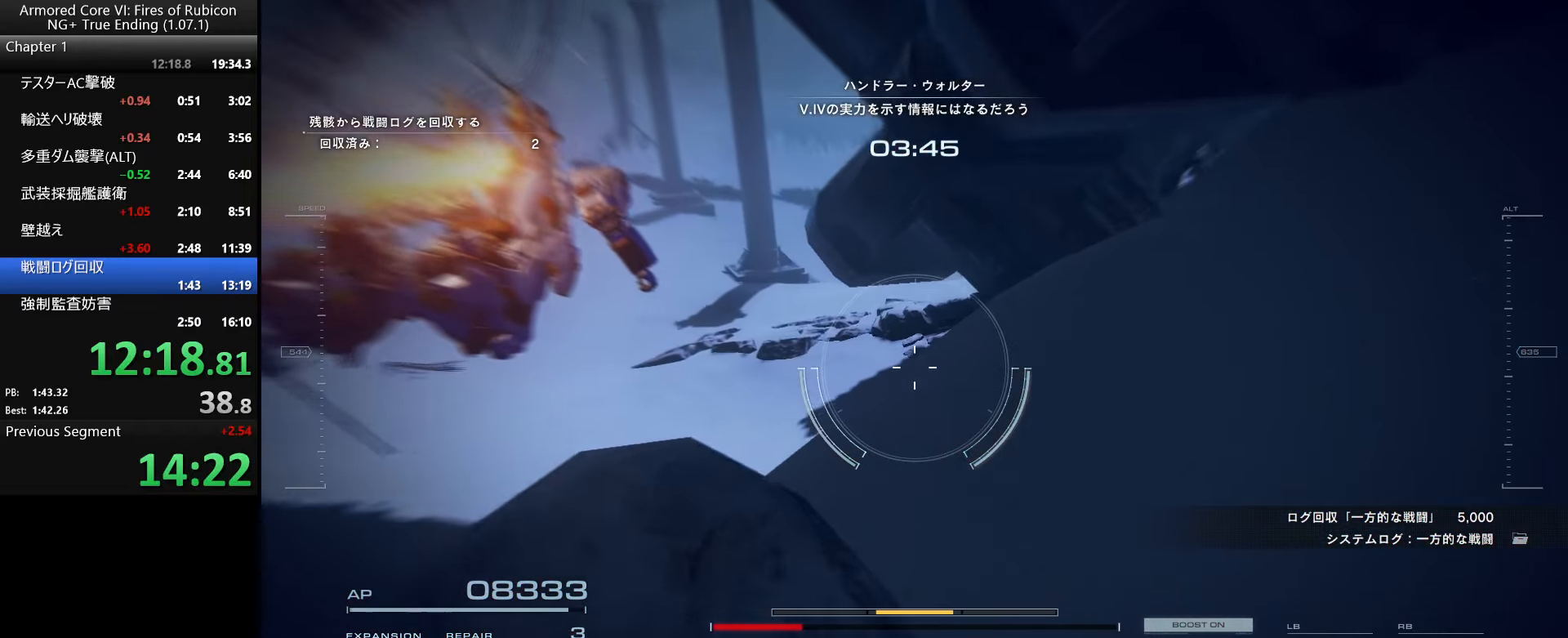
{"keys": [], "mouse": [], "events": [[67, "d", "down"], [150, "d", "up"]]}
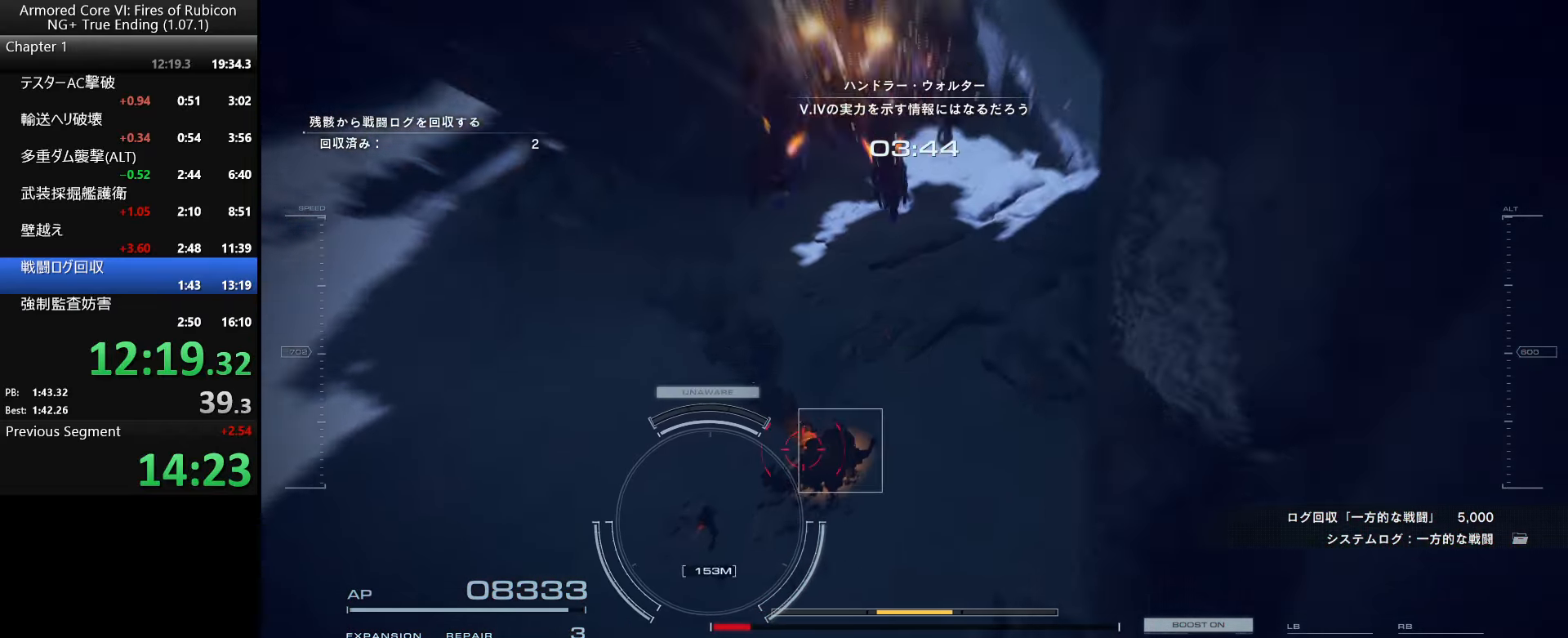
{"keys": [], "mouse": [], "events": [[17, "space", "down"], [67, "space", "up"]]}
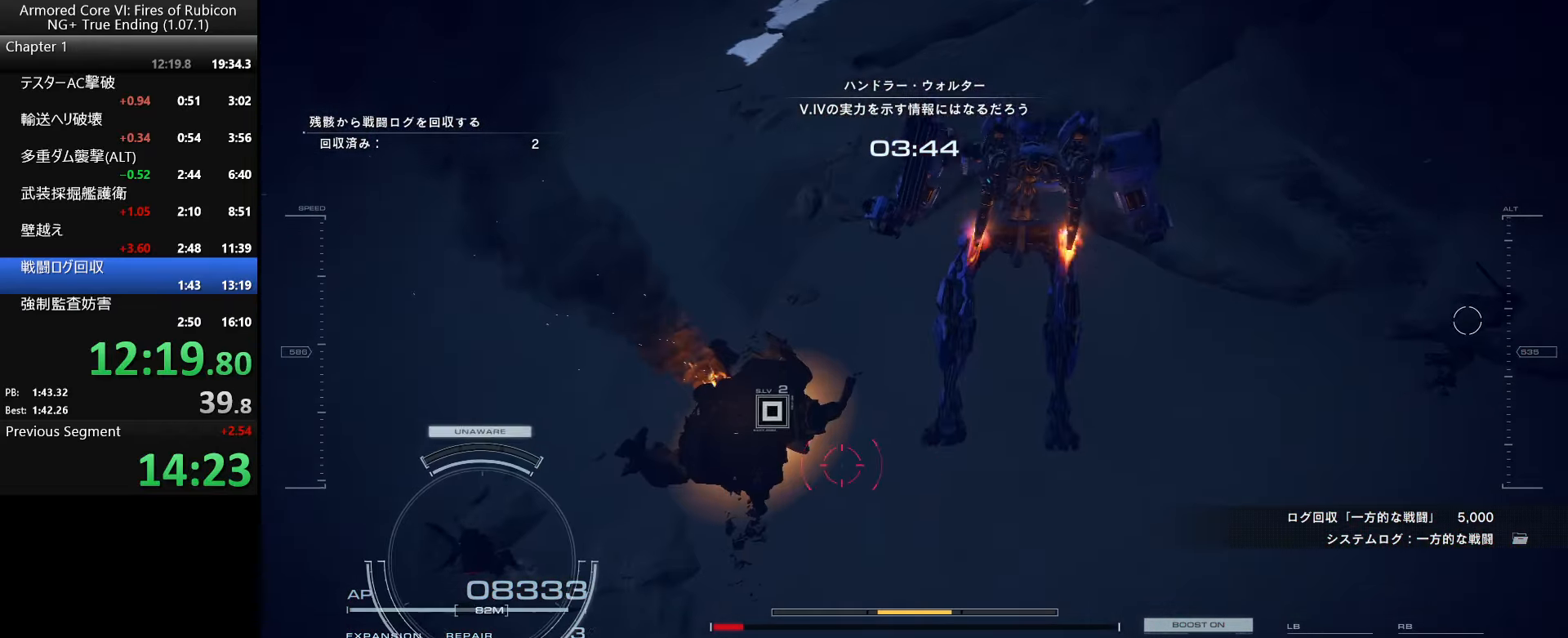
{"keys": ["w"], "mouse": [], "events": [[50, "w", "down"], [183, "f", "down"], [250, "f", "up"], [333, "f", "down"], [417, "f", "up"]]}
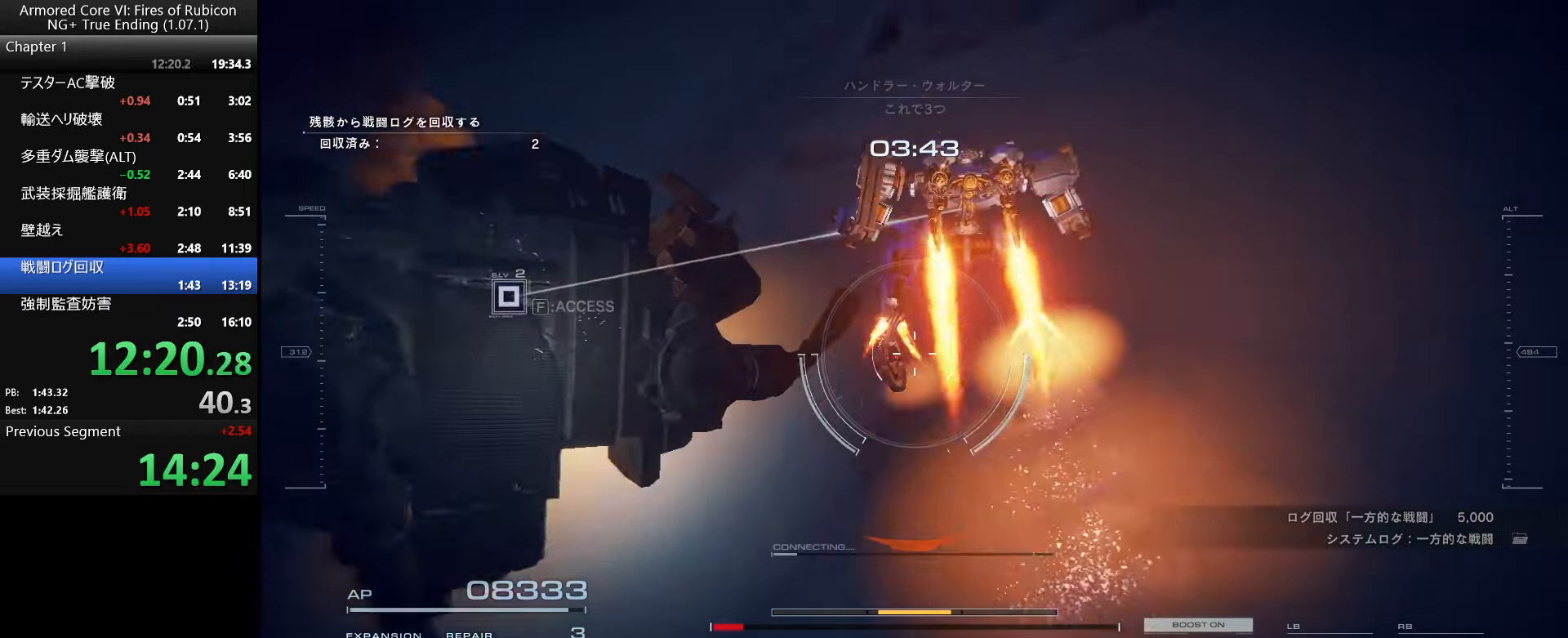
{"keys": [], "mouse": [], "events": [[67, "w", "up"]]}
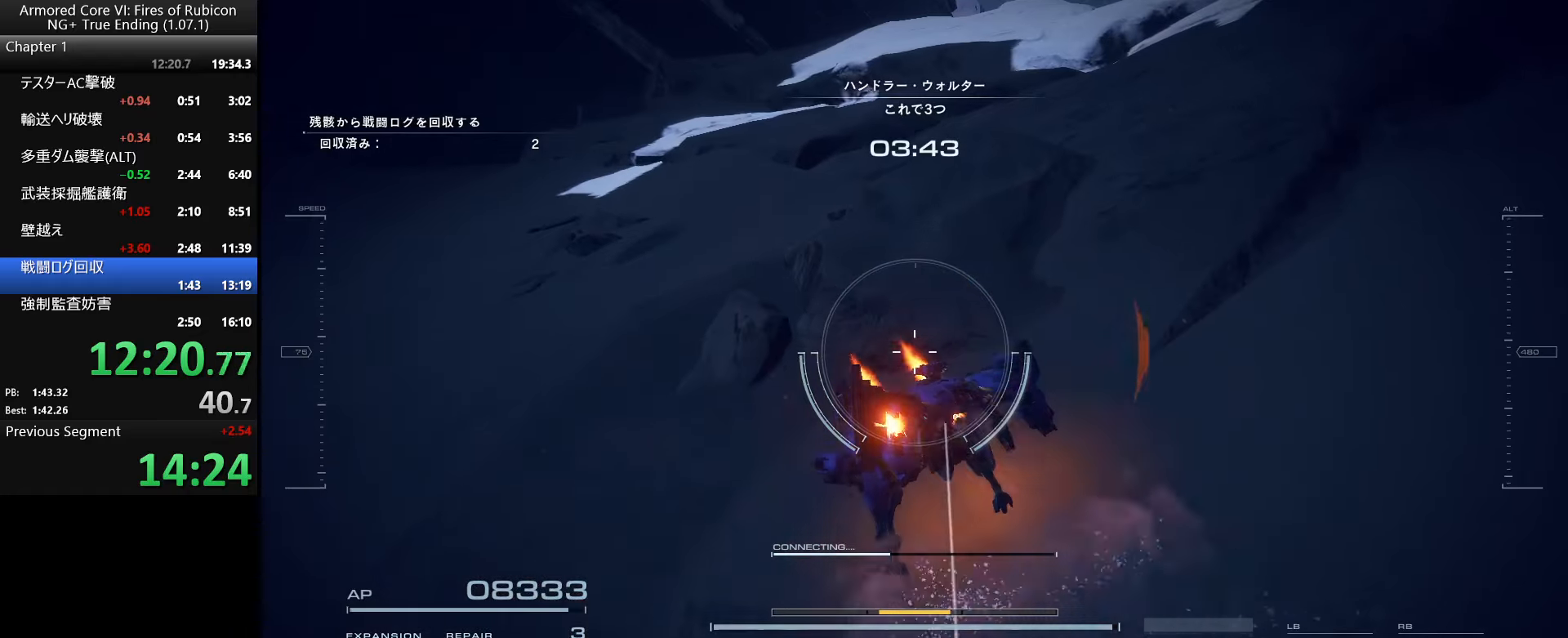
{"keys": ["ctrl_l", "w"], "mouse": [], "events": [[84, "w", "down"], [134, "tab", "down"], [217, "tab", "up"], [284, "tab", "down"], [400, "tab", "up"], [484, "ctrl_l", "down"]]}
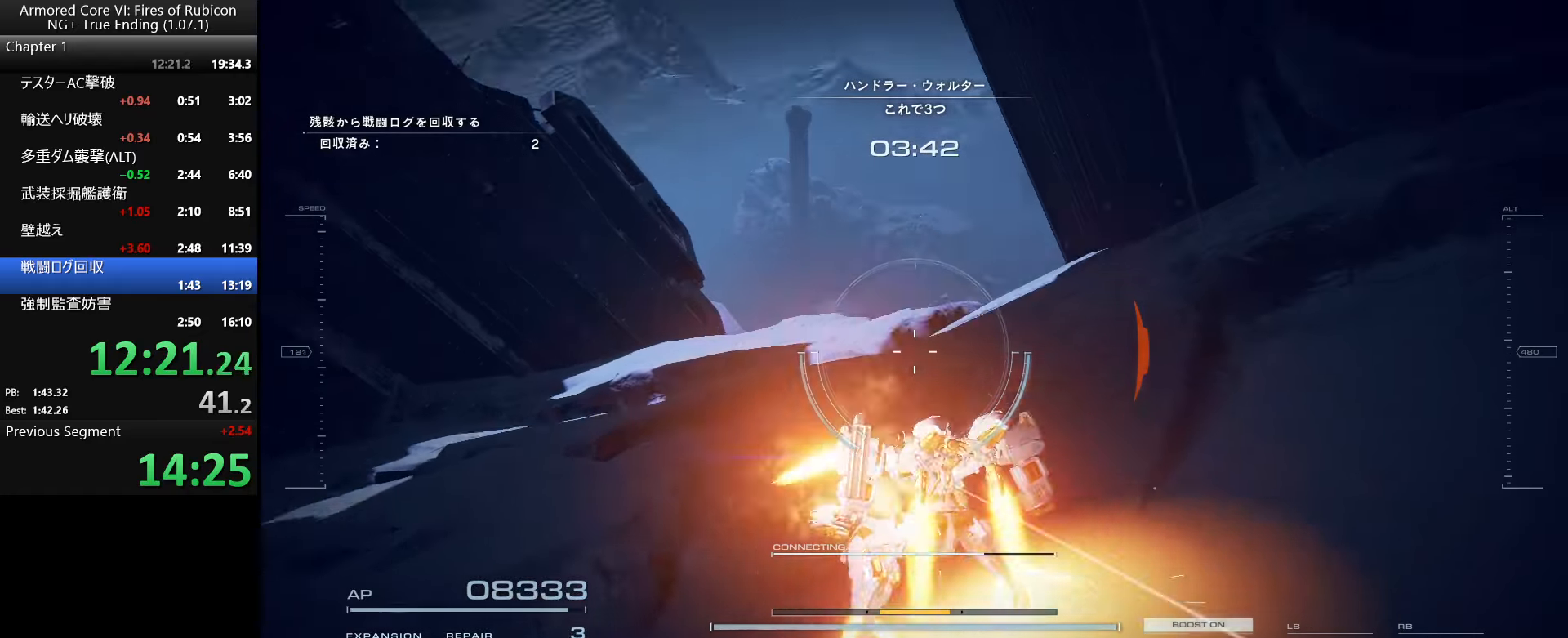
{"keys": [], "mouse": [], "events": [[117, "ctrl_l", "up"], [184, "w", "up"]]}
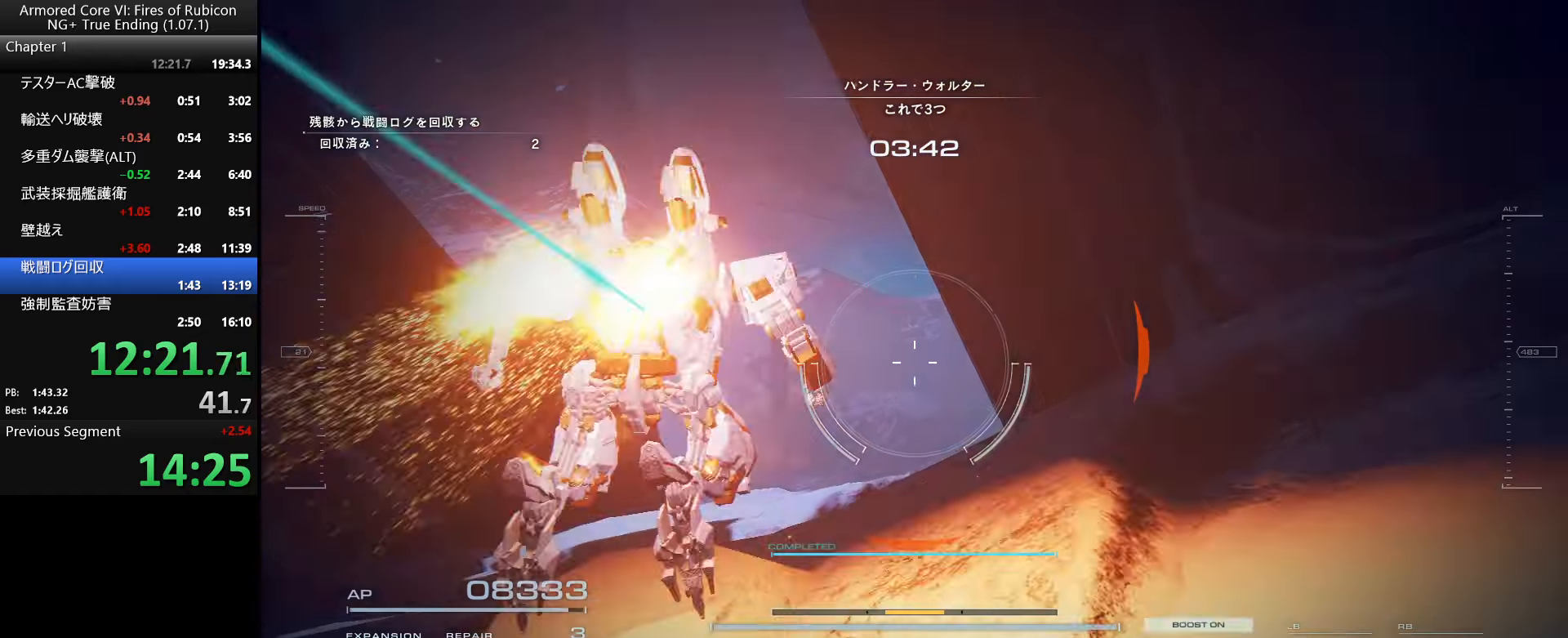
{"keys": [], "mouse": [], "events": []}
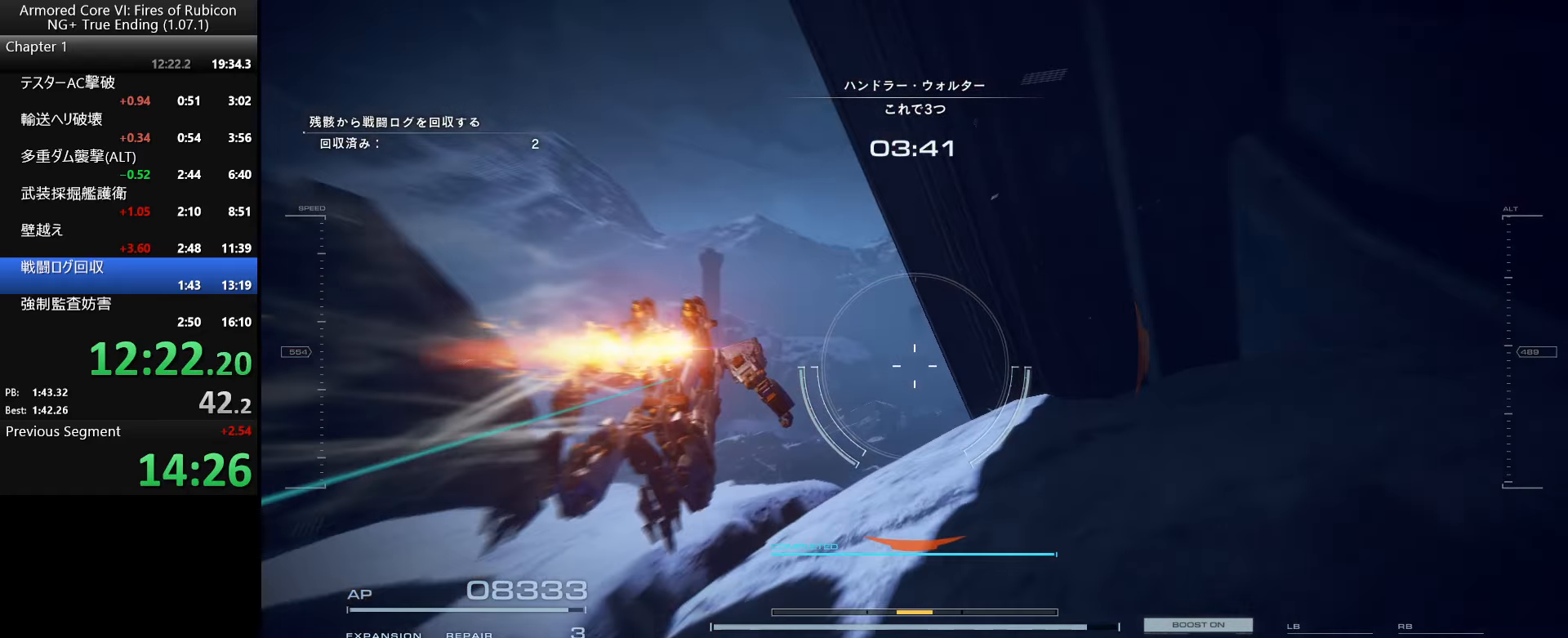
{"keys": ["tab"], "mouse": [], "events": [[150, "a", "down"], [234, "a", "up"], [350, "tab", "down"], [434, "tab", "up"], [500, "tab", "down"]]}
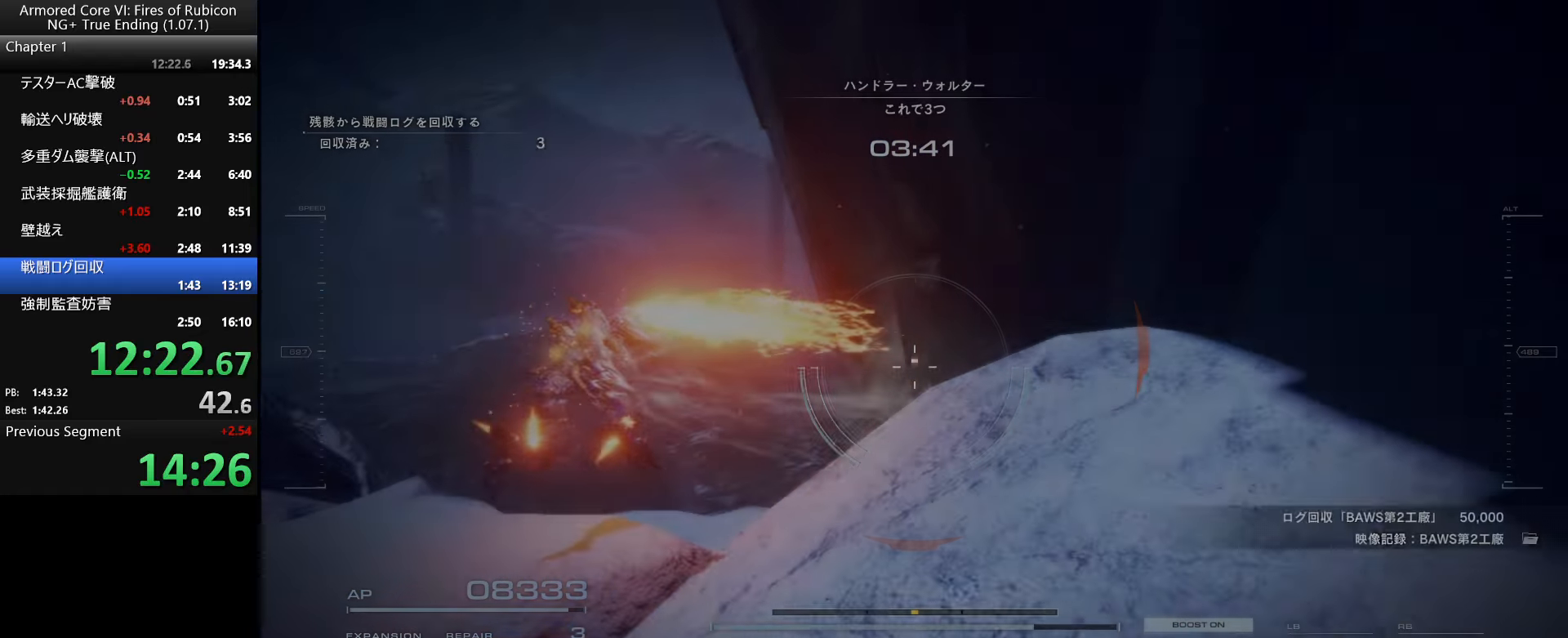
{"keys": [], "mouse": [], "events": [[67, "tab", "up"], [117, "tab", "down"], [250, "tab", "up"]]}
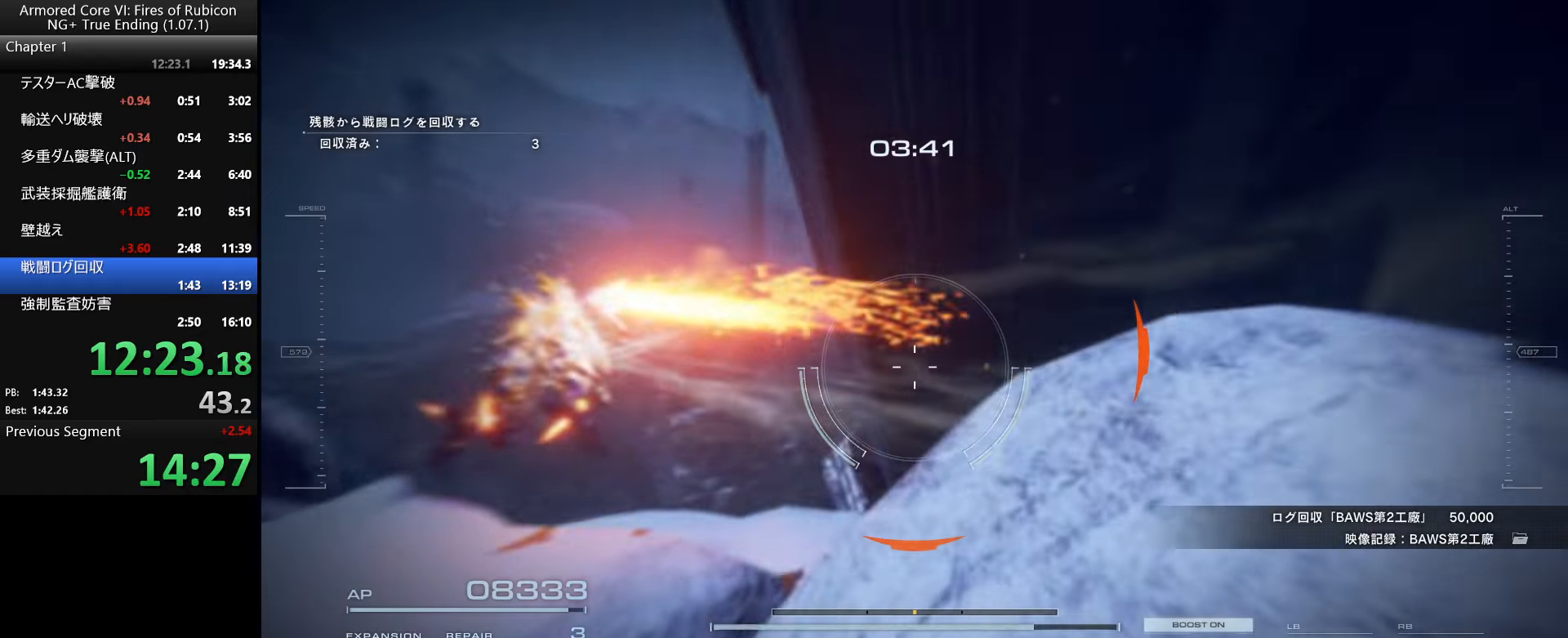
{"keys": [], "mouse": [], "events": [[200, "a", "down"], [300, "a", "up"]]}
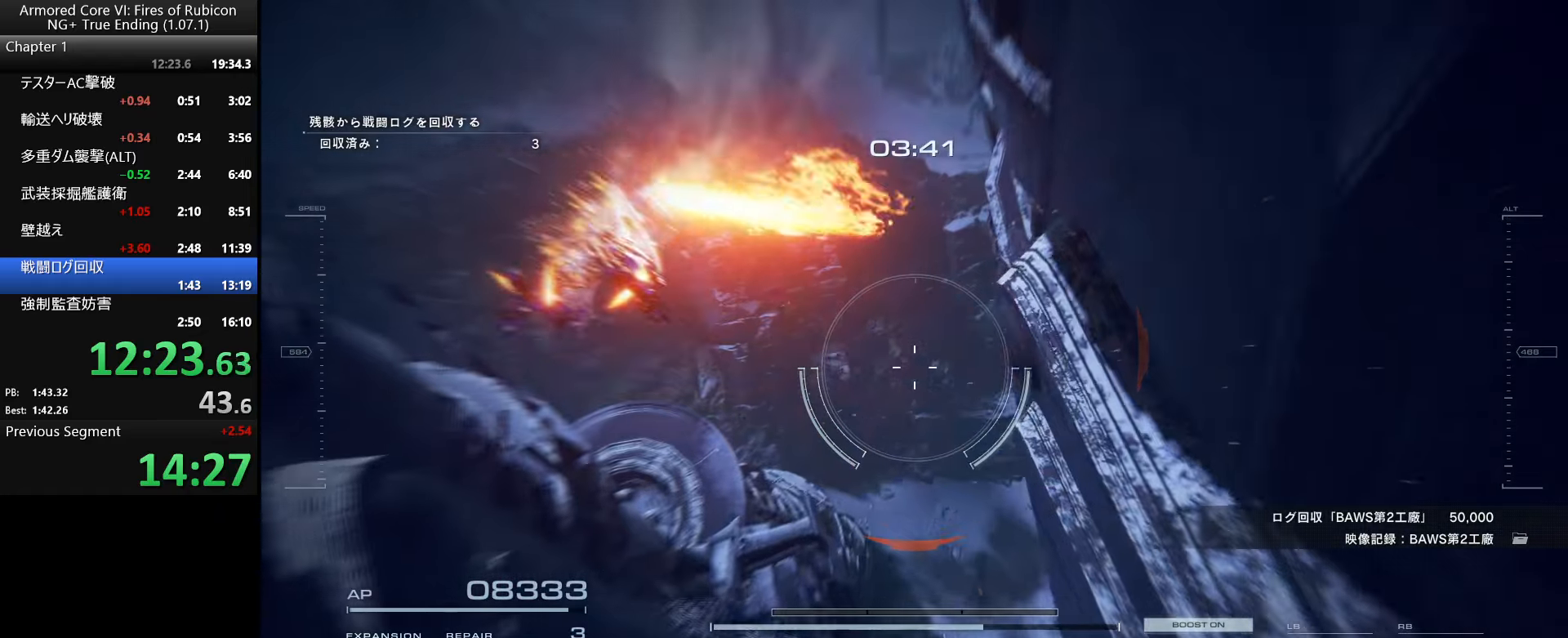
{"keys": [], "mouse": [], "events": [[200, "a", "down"], [267, "a", "up"]]}
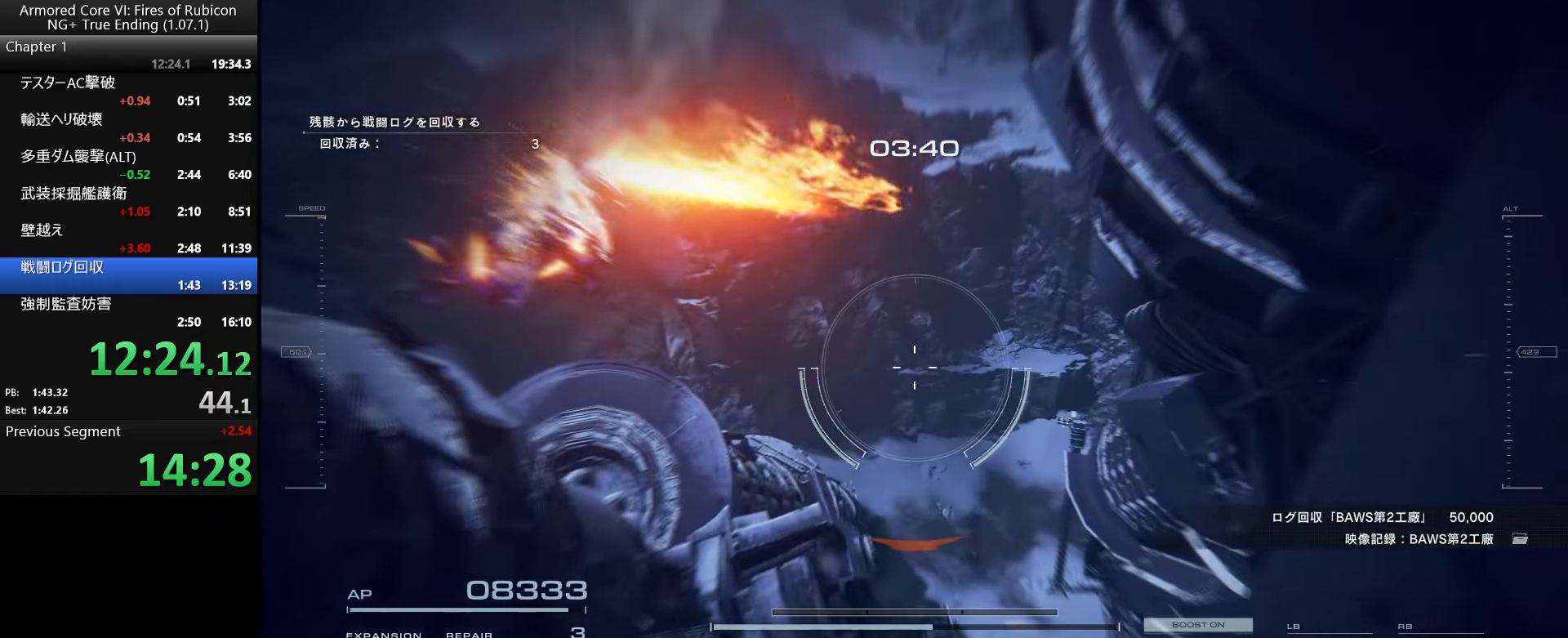
{"keys": [], "mouse": [], "events": [[184, "a", "down"], [250, "a", "up"]]}
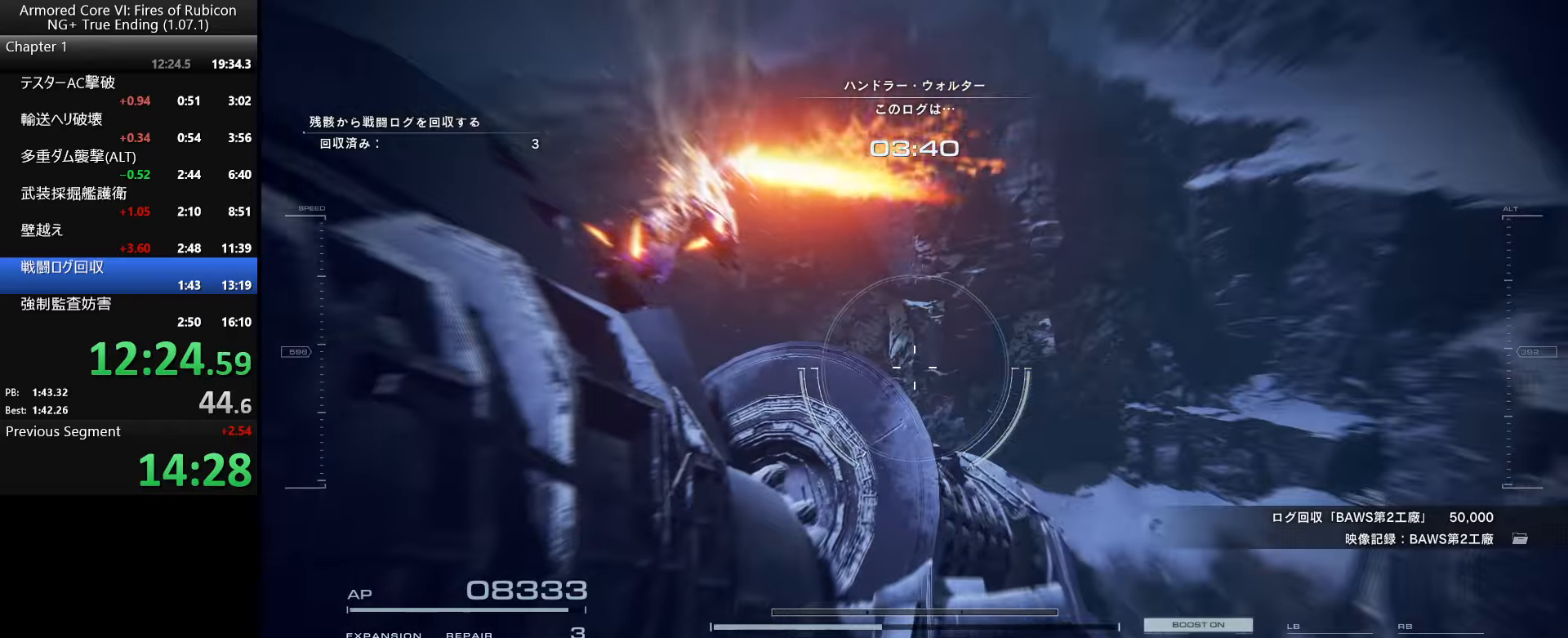
{"keys": [], "mouse": [], "events": []}
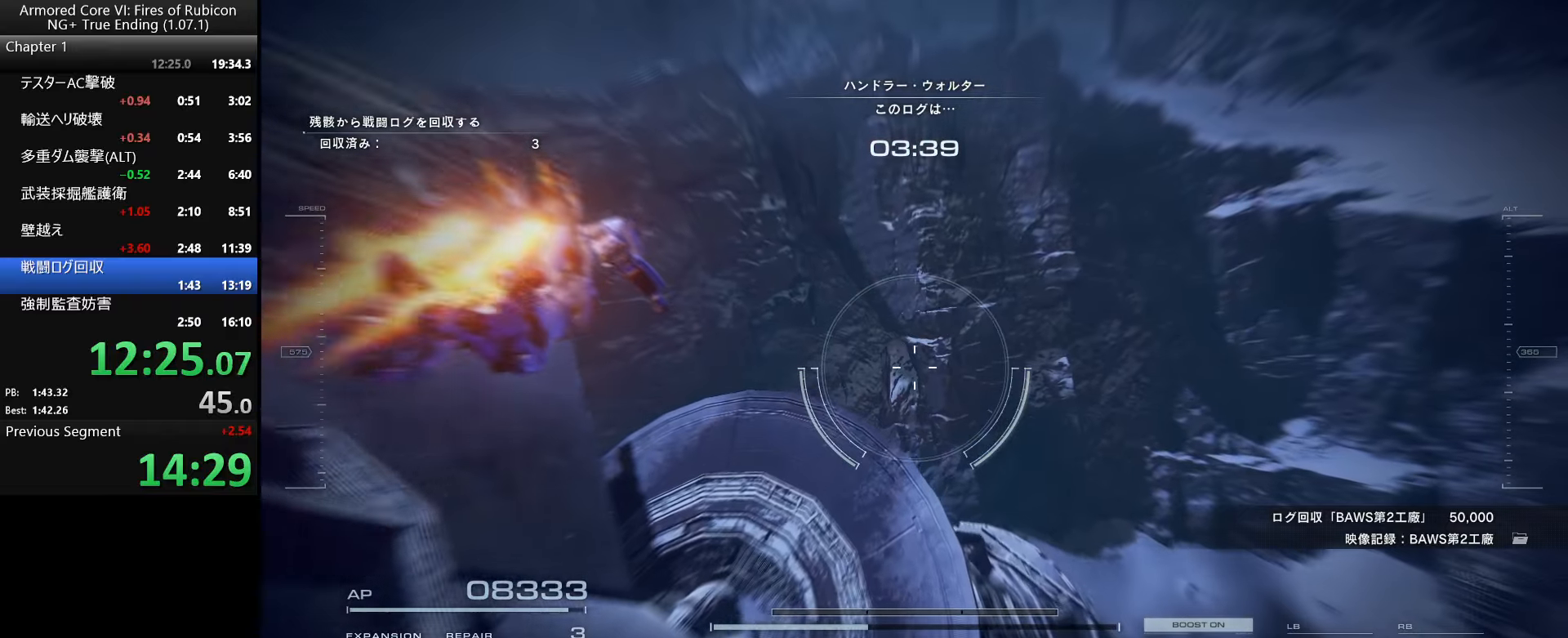
{"keys": [], "mouse": [], "events": []}
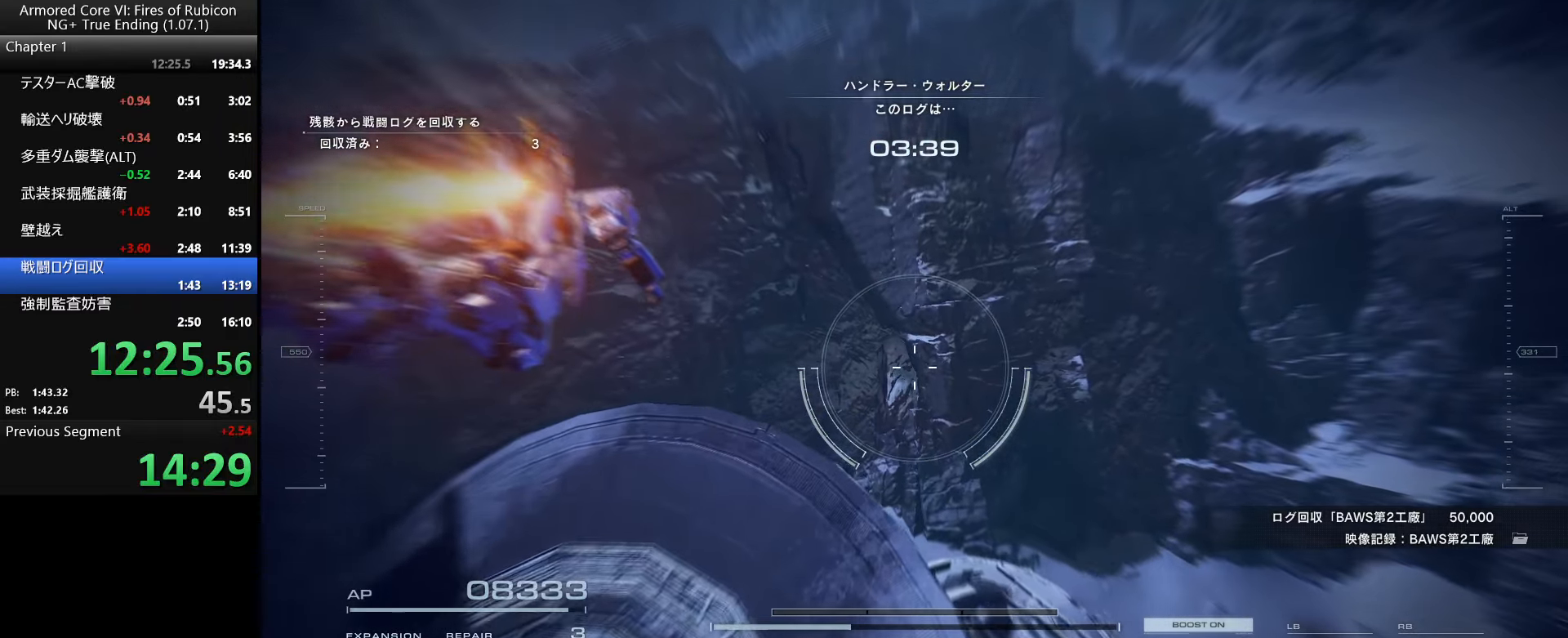
{"keys": ["a"], "mouse": [], "events": [[483, "a", "down"]]}